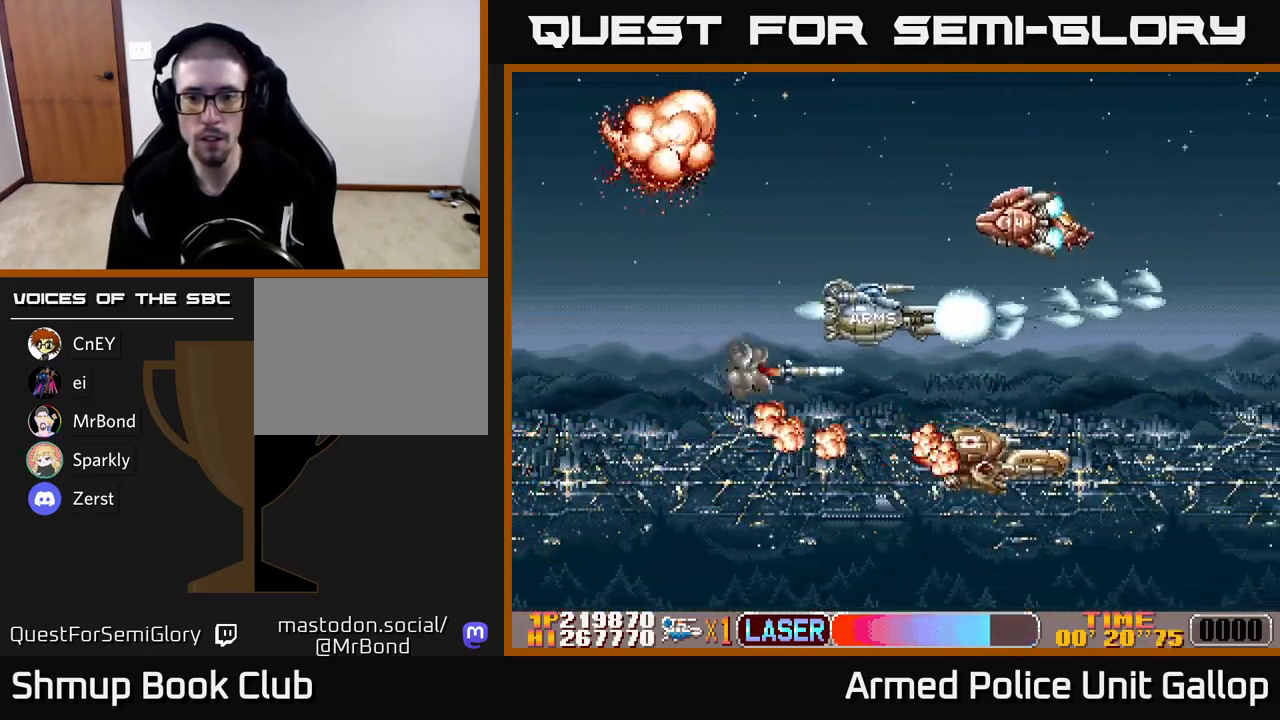
Gameplay with a controller (Xbox layout); each line is a JSON object with the inputs held at the frame after it. "events" lists button and stick changes between this image and that frame as [ms after this image, input, new state], when the widget could be followed in between. Not read: right_stick.
{"buttons": ["A", "DPAD_DOWN", "DPAD_LEFT"], "left_stick": "center", "events": [[50, "DPAD_RIGHT", "up"], [83, "DPAD_LEFT", "down"], [183, "DPAD_LEFT", "up"], [200, "DPAD_RIGHT", "down"], [316, "DPAD_RIGHT", "up"], [350, "DPAD_LEFT", "down"], [350, "DPAD_UP", "down"], [433, "DPAD_UP", "up"], [483, "DPAD_DOWN", "down"]]}
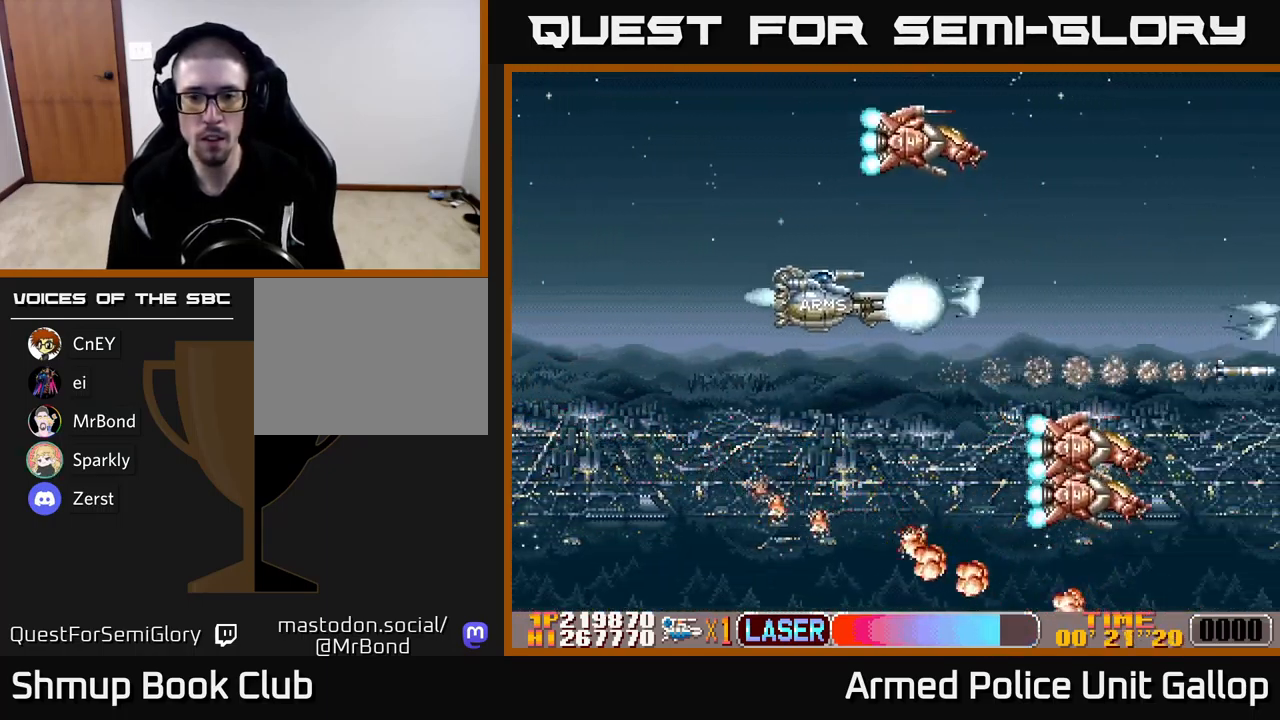
{"buttons": ["B"], "left_stick": "center"}
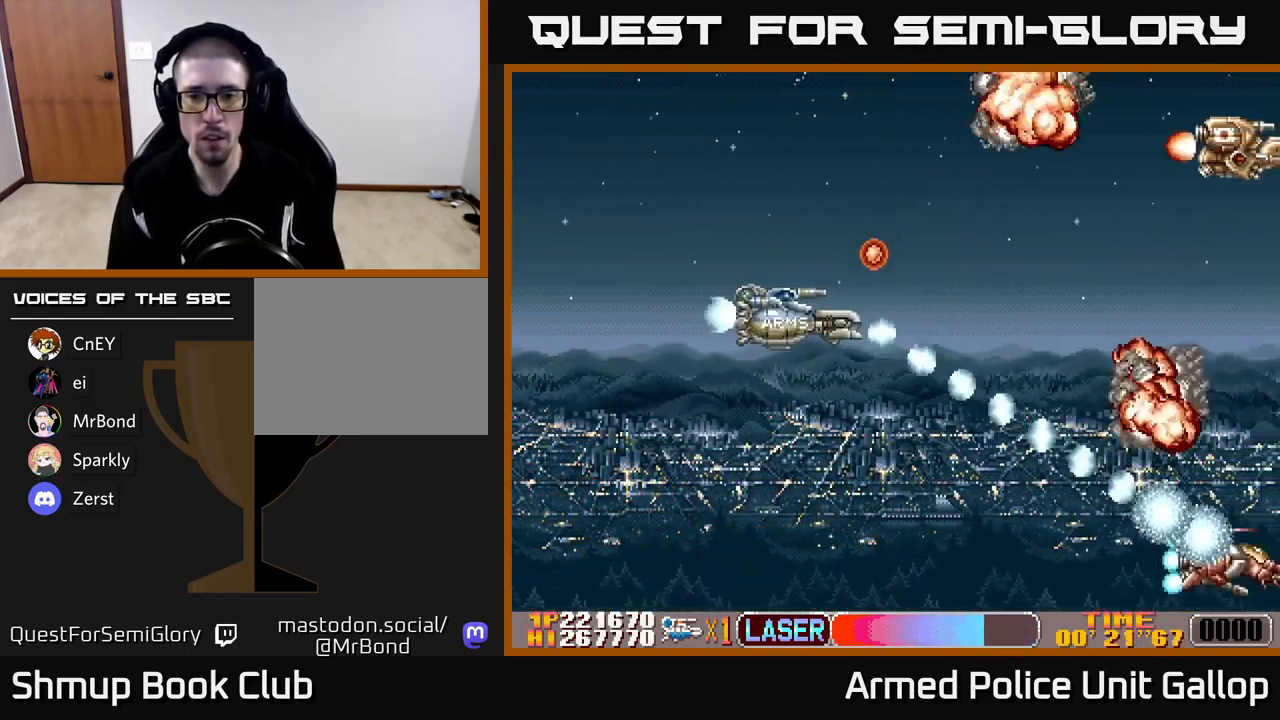
{"buttons": ["B", "DPAD_RIGHT"], "left_stick": "center", "events": [[16, "DPAD_RIGHT", "down"], [100, "DPAD_DOWN", "down"], [200, "DPAD_RIGHT", "up"], [250, "DPAD_LEFT", "down"], [366, "DPAD_LEFT", "up"], [383, "DPAD_RIGHT", "down"], [450, "DPAD_DOWN", "up"]]}
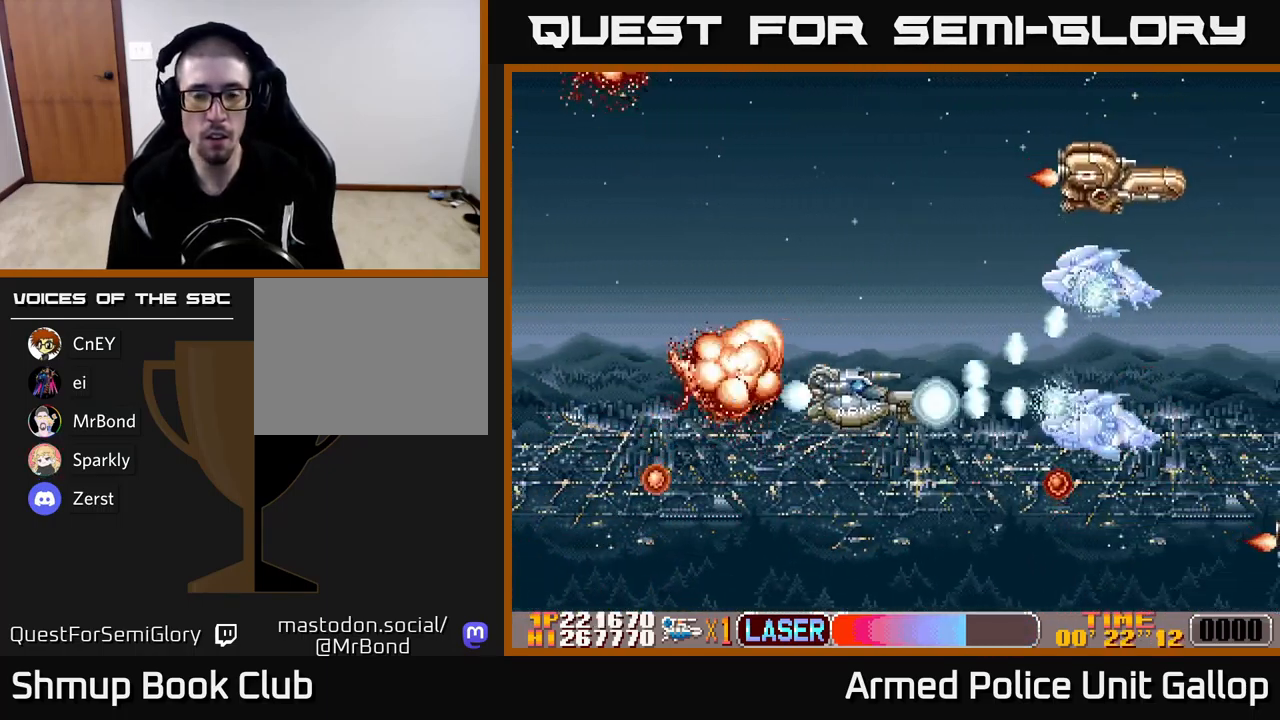
{"buttons": ["A", "DPAD_UP"], "left_stick": "center", "events": [[16, "DPAD_RIGHT", "up"], [16, "DPAD_UP", "down"], [100, "DPAD_LEFT", "down"], [416, "A", "down"], [467, "DPAD_LEFT", "up"], [483, "B", "up"]]}
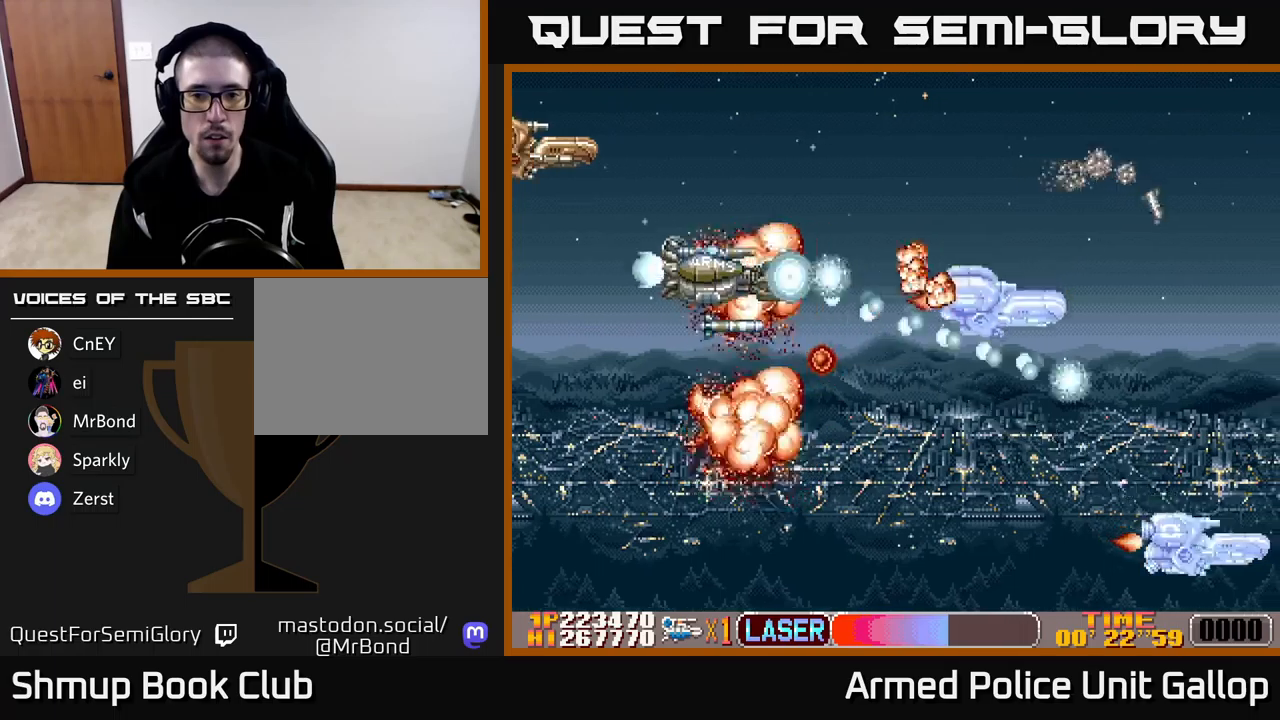
{"buttons": ["B", "DPAD_DOWN"], "left_stick": "center", "events": [[167, "DPAD_RIGHT", "down"], [250, "DPAD_UP", "up"], [300, "DPAD_DOWN", "down"], [333, "B", "down"], [383, "A", "up"], [450, "DPAD_RIGHT", "up"]]}
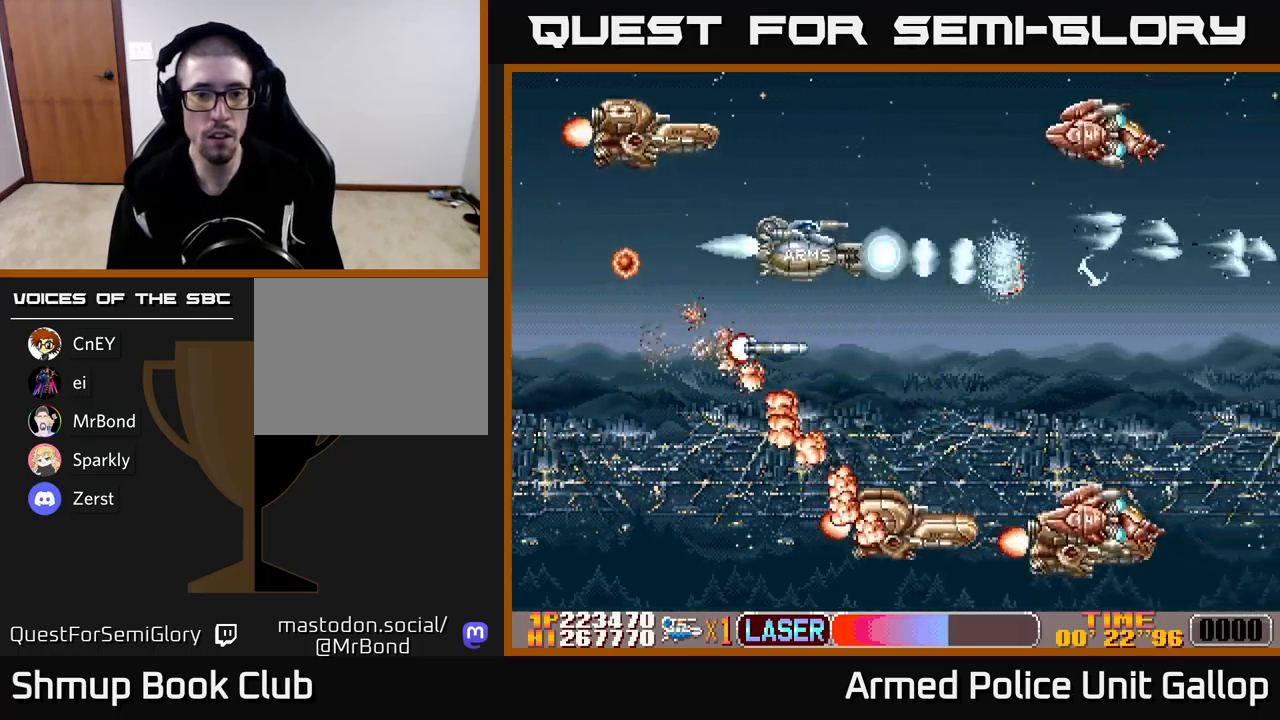
{"buttons": ["B", "DPAD_DOWN", "DPAD_RIGHT"], "left_stick": "center", "events": [[33, "DPAD_LEFT", "down"], [150, "DPAD_LEFT", "up"], [217, "DPAD_LEFT", "down"], [450, "DPAD_LEFT", "up"], [500, "DPAD_RIGHT", "down"]]}
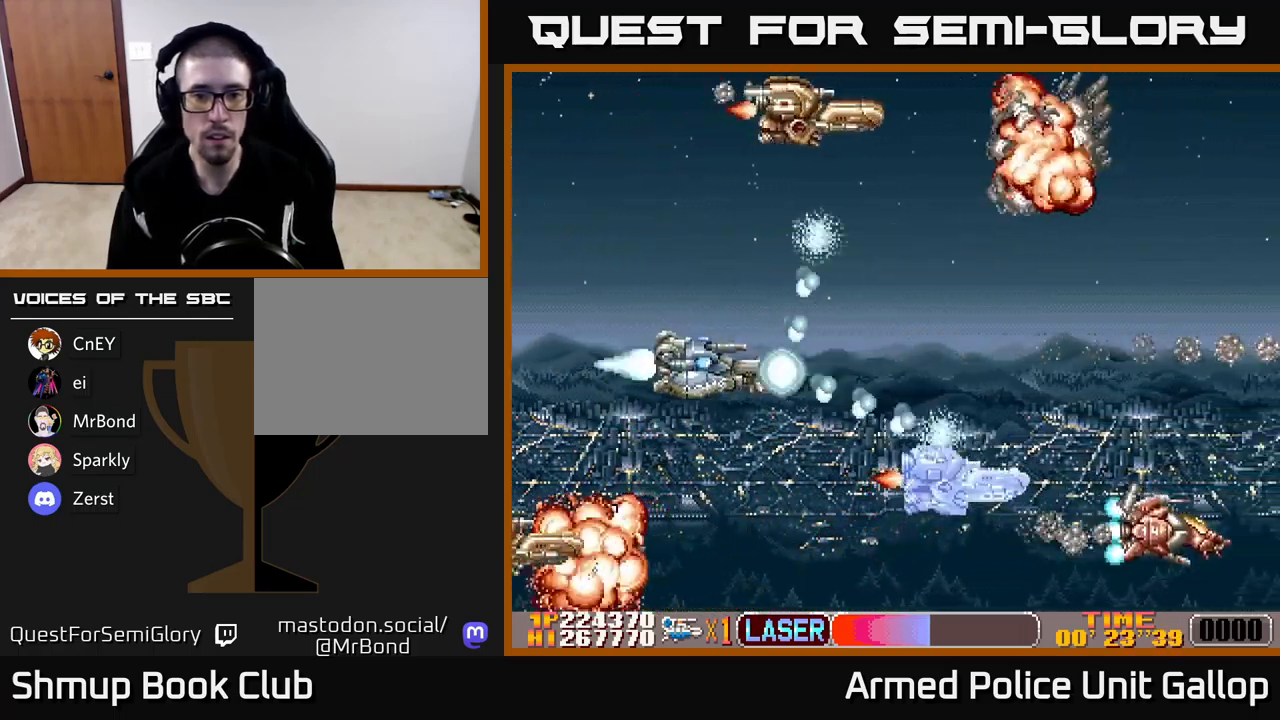
{"buttons": ["A"], "left_stick": "center"}
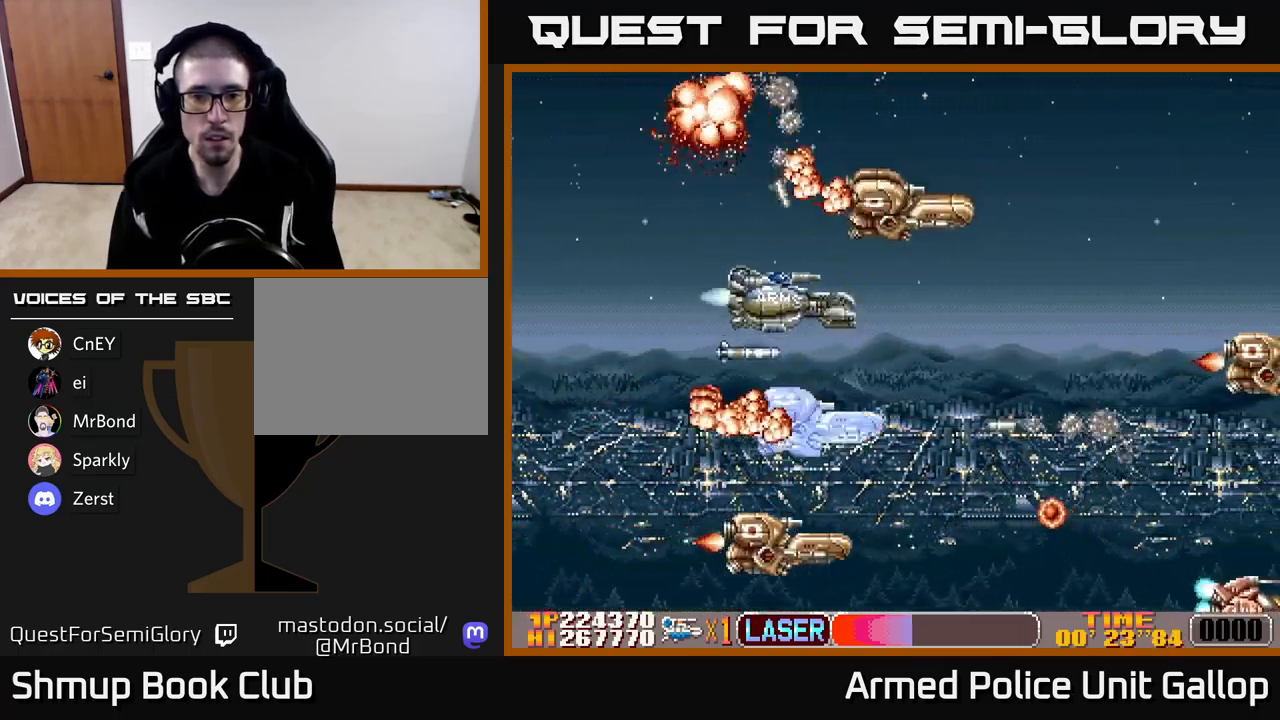
{"buttons": ["B", "DPAD_UP", "DPAD_LEFT"], "left_stick": "center", "events": [[50, "DPAD_LEFT", "down"], [150, "B", "down"], [183, "A", "up"], [500, "DPAD_UP", "down"]]}
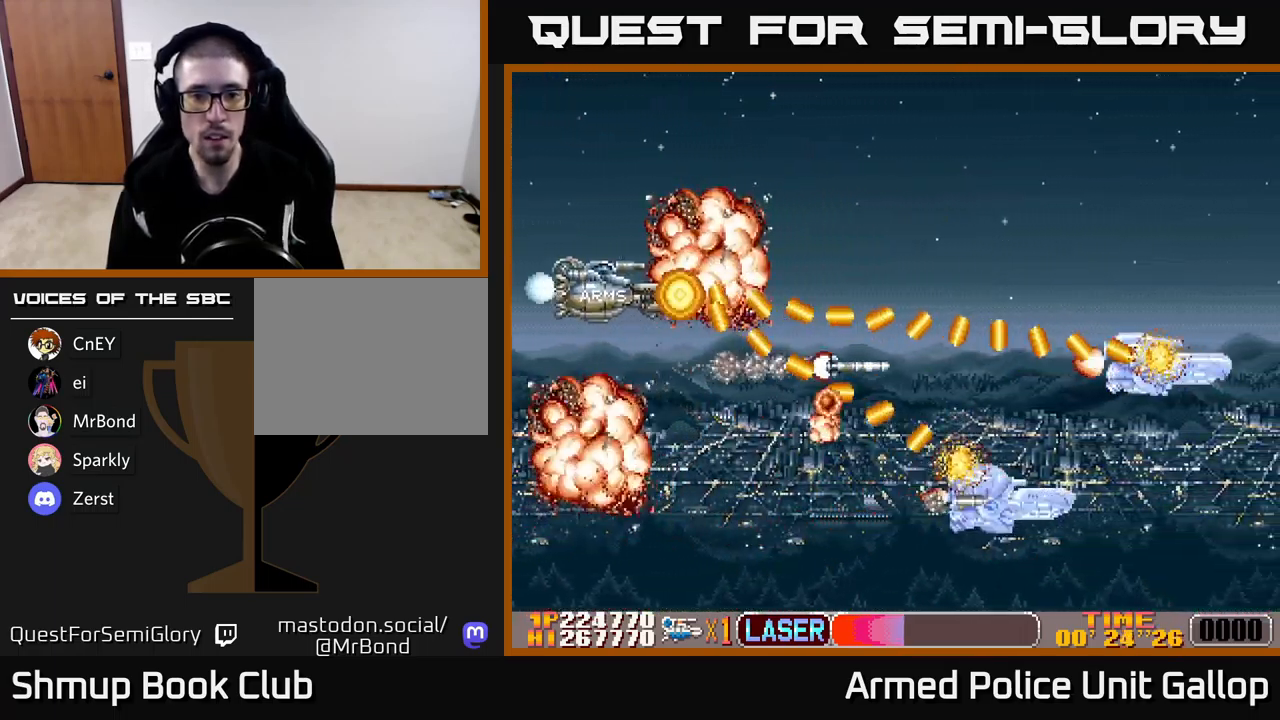
{"buttons": ["A", "DPAD_UP", "DPAD_RIGHT"], "left_stick": "center", "events": [[67, "DPAD_LEFT", "up"], [167, "DPAD_RIGHT", "down"], [200, "A", "down"], [233, "B", "up"], [233, "DPAD_UP", "up"], [450, "DPAD_UP", "down"]]}
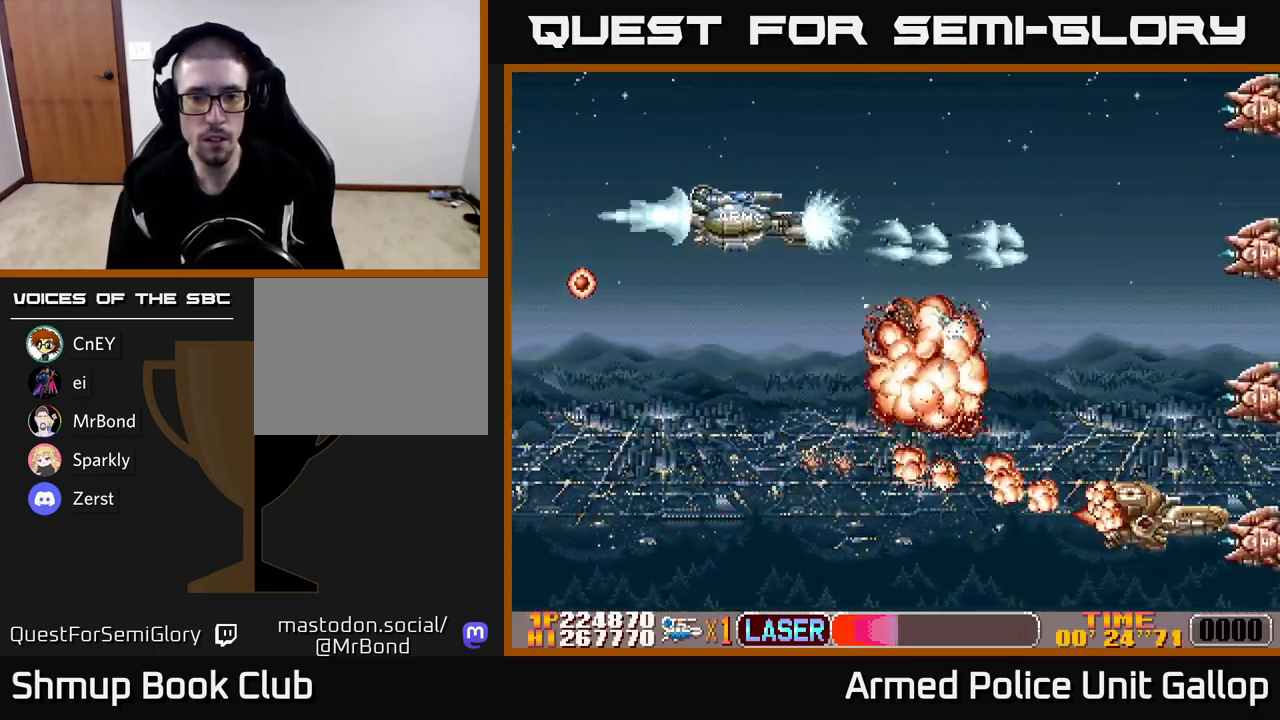
{"buttons": ["A", "DPAD_DOWN", "DPAD_LEFT"], "left_stick": "center", "events": [[67, "DPAD_UP", "up"], [117, "DPAD_DOWN", "down"], [150, "DPAD_RIGHT", "up"], [400, "DPAD_LEFT", "down"]]}
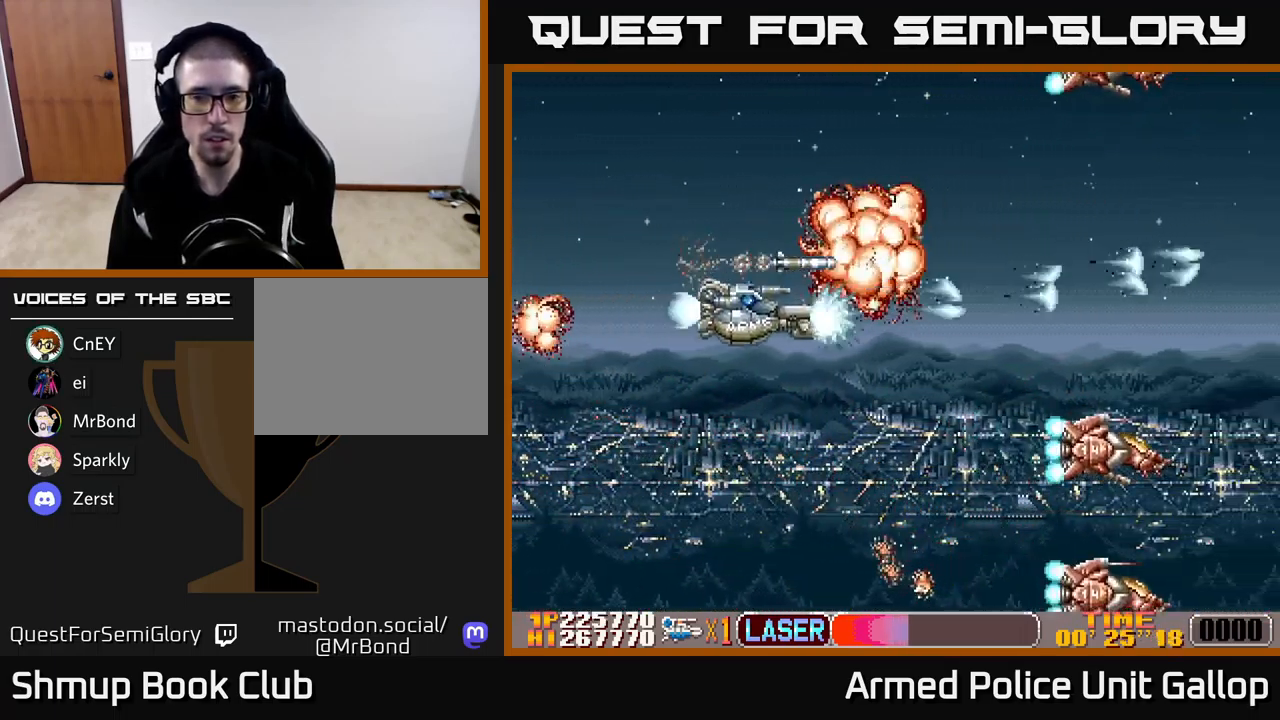
{"buttons": ["B", "DPAD_DOWN", "DPAD_LEFT"], "left_stick": "center"}
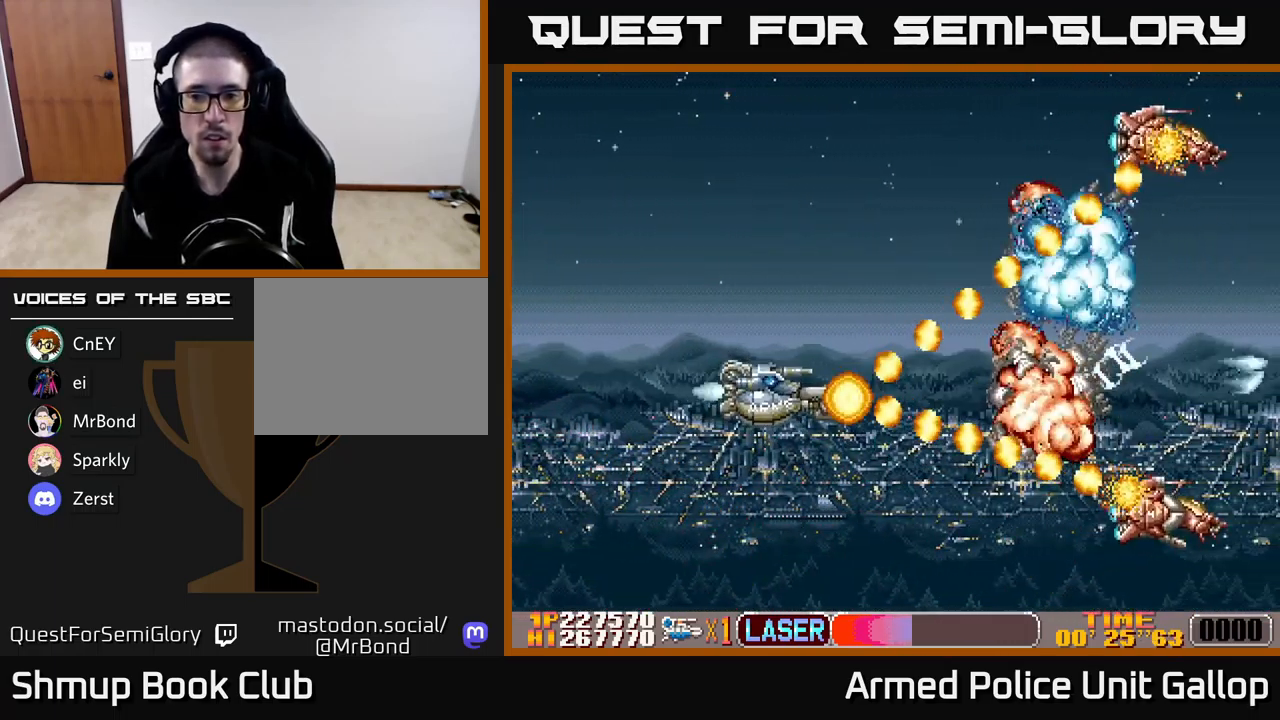
{"buttons": ["B"], "left_stick": "center", "events": [[33, "A", "down"], [33, "DPAD_LEFT", "up"], [83, "B", "up"], [217, "DPAD_LEFT", "down"], [233, "B", "down"], [233, "DPAD_DOWN", "up"], [267, "A", "up"], [333, "DPAD_LEFT", "up"], [367, "DPAD_DOWN", "down"], [367, "DPAD_RIGHT", "down"], [500, "DPAD_DOWN", "up"], [500, "DPAD_RIGHT", "up"]]}
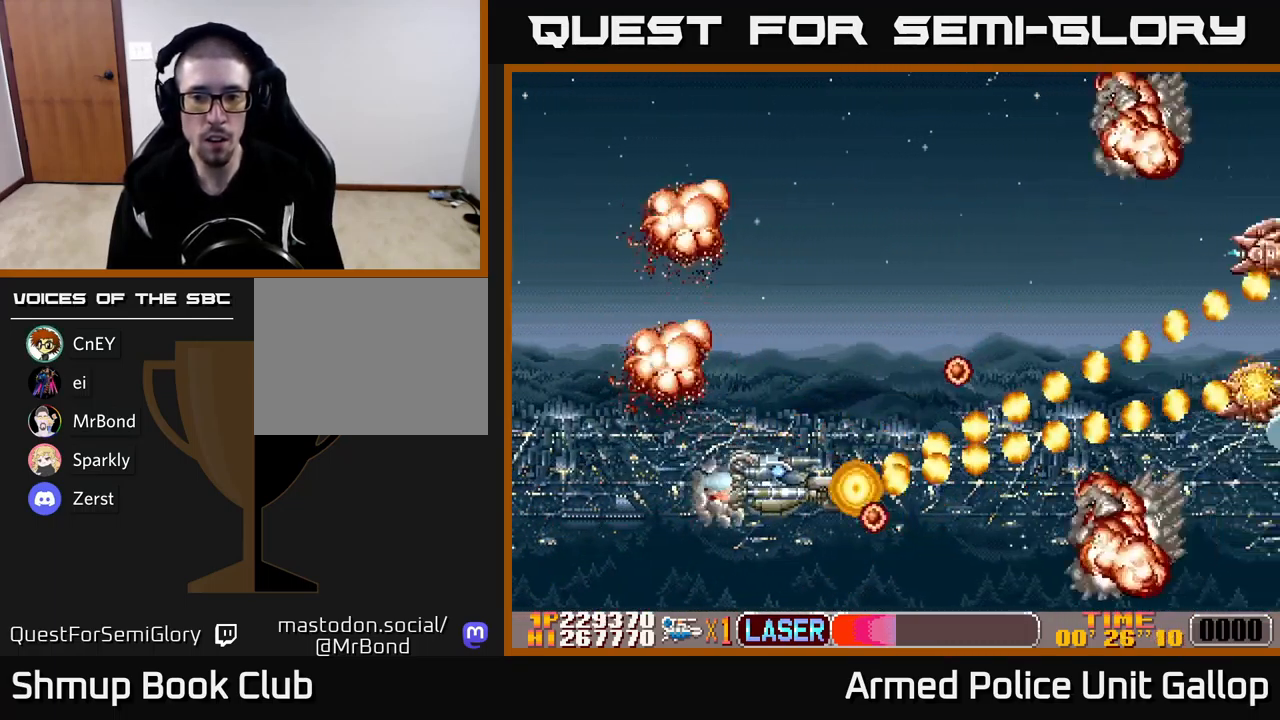
{"buttons": ["A", "DPAD_UP", "DPAD_RIGHT"], "left_stick": "center", "events": [[33, "DPAD_LEFT", "down"], [67, "DPAD_UP", "down"], [367, "DPAD_LEFT", "up"], [383, "A", "down"], [383, "B", "up"], [467, "DPAD_RIGHT", "down"]]}
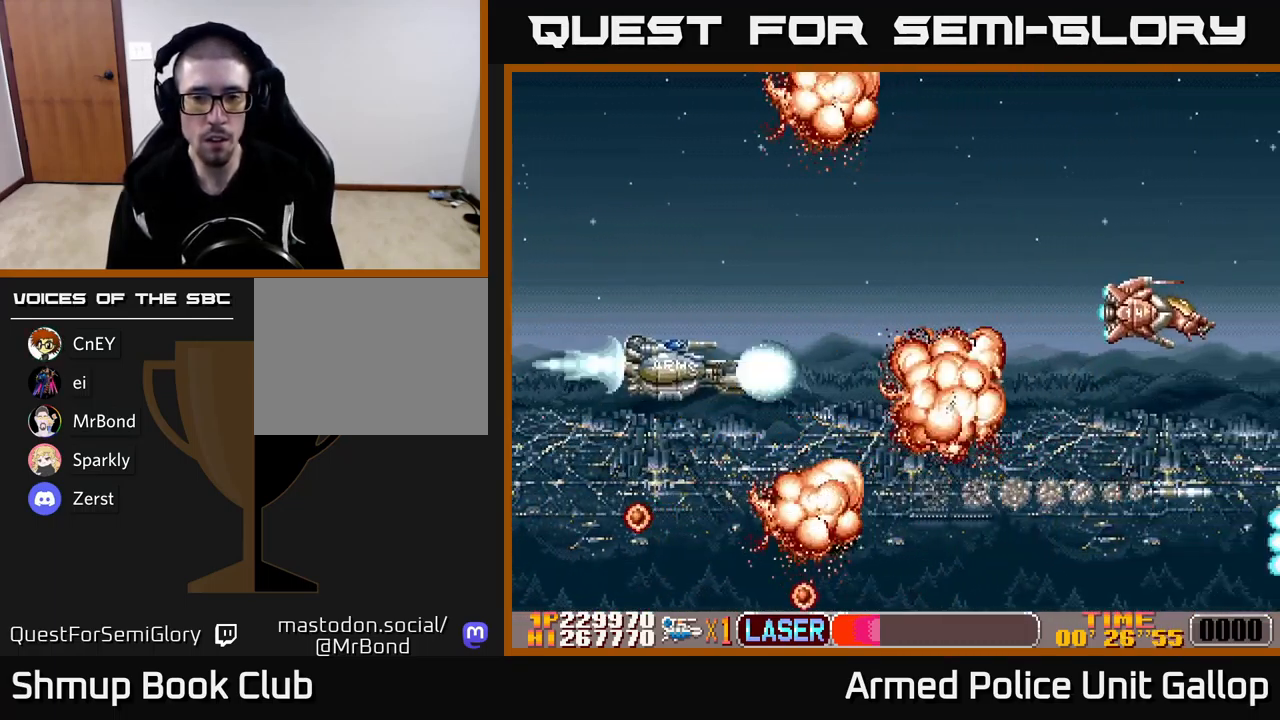
{"buttons": ["A", "DPAD_UP"], "left_stick": "center", "events": [[83, "DPAD_RIGHT", "up"], [133, "DPAD_UP", "up"], [183, "DPAD_RIGHT", "down"], [300, "DPAD_RIGHT", "up"], [300, "DPAD_UP", "down"]]}
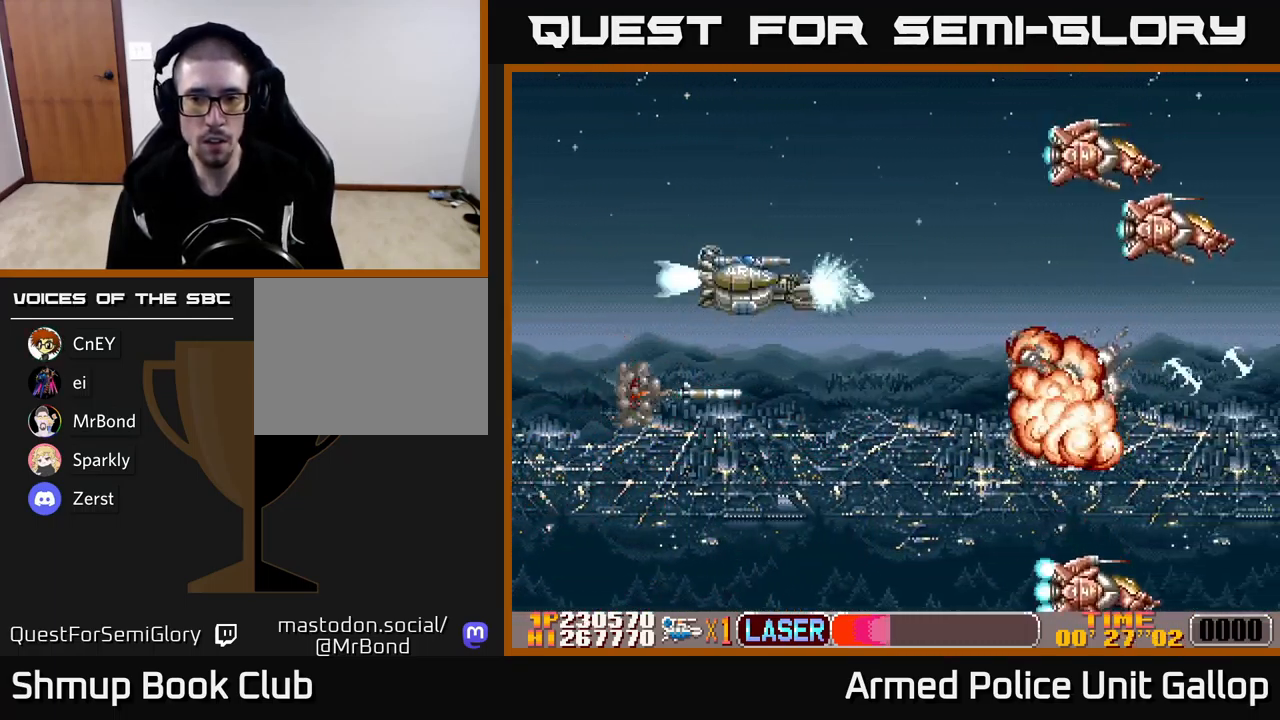
{"buttons": ["B", "DPAD_DOWN", "DPAD_LEFT"], "left_stick": "center", "events": [[83, "DPAD_LEFT", "down"], [183, "DPAD_LEFT", "up"], [333, "DPAD_RIGHT", "down"], [349, "DPAD_UP", "up"], [416, "DPAD_RIGHT", "up"], [433, "B", "down"], [449, "A", "up"], [466, "DPAD_DOWN", "down"], [466, "DPAD_LEFT", "down"]]}
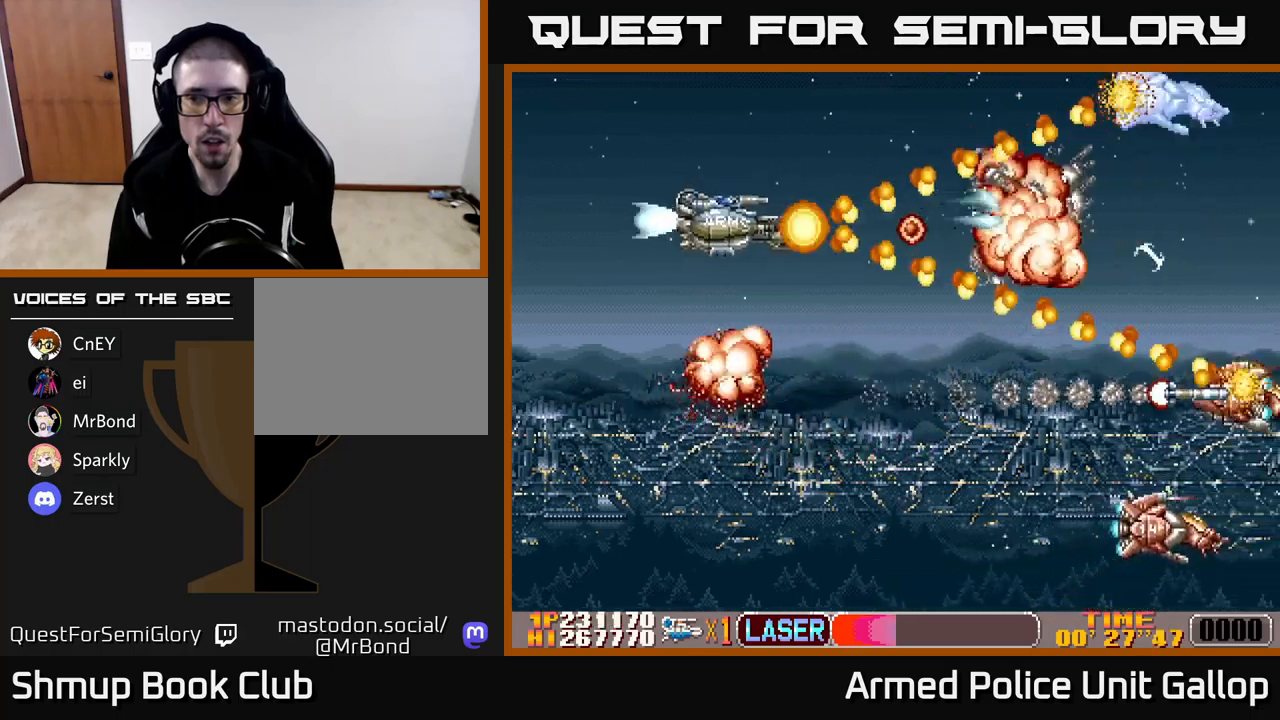
{"buttons": ["B", "DPAD_UP"], "left_stick": "center", "events": [[34, "DPAD_DOWN", "up"], [100, "DPAD_UP", "down"], [184, "DPAD_LEFT", "up"]]}
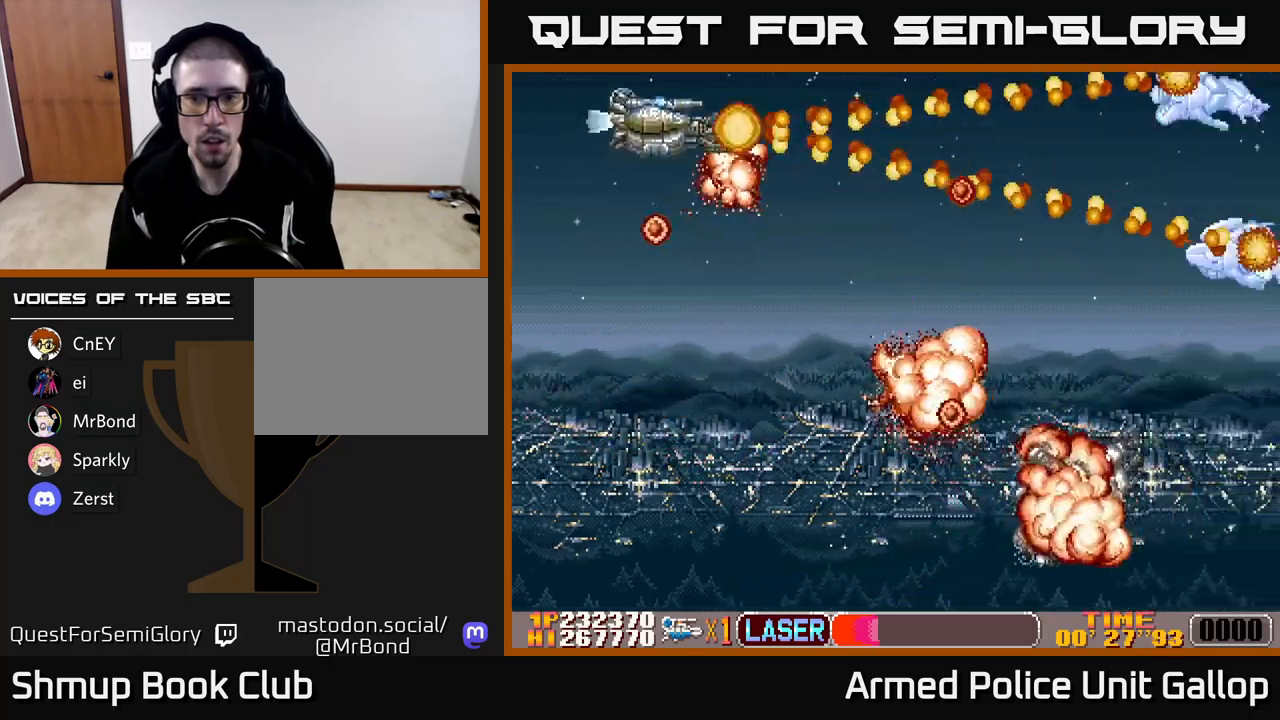
{"buttons": ["B", "DPAD_DOWN", "DPAD_LEFT"], "left_stick": "center", "events": [[34, "DPAD_RIGHT", "down"], [34, "DPAD_UP", "up"], [84, "A", "down"], [100, "B", "up"], [300, "DPAD_DOWN", "down"], [300, "DPAD_RIGHT", "up"], [367, "B", "down"], [367, "DPAD_LEFT", "down"], [384, "A", "up"]]}
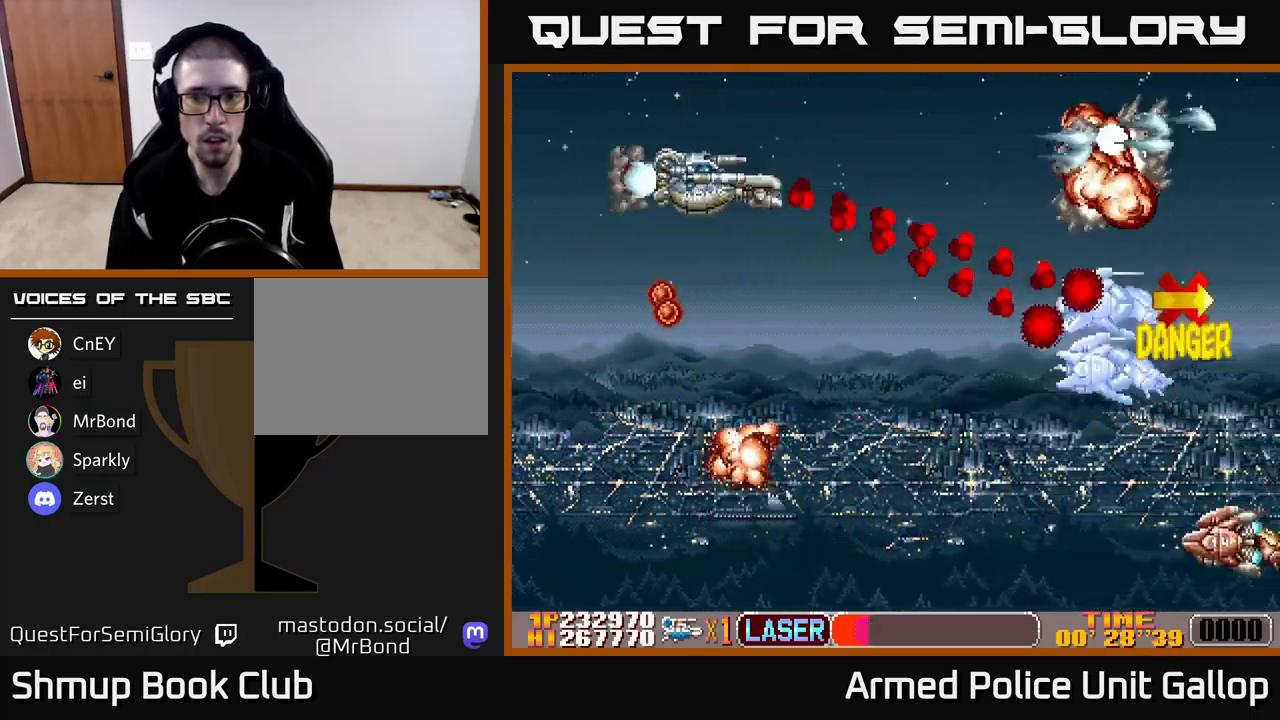
{"buttons": ["B", "DPAD_DOWN"], "left_stick": "center", "events": [[17, "DPAD_LEFT", "up"], [100, "DPAD_RIGHT", "down"], [150, "DPAD_DOWN", "up"], [184, "DPAD_RIGHT", "up"], [200, "DPAD_UP", "down"], [300, "DPAD_UP", "up"], [350, "DPAD_DOWN", "down"]]}
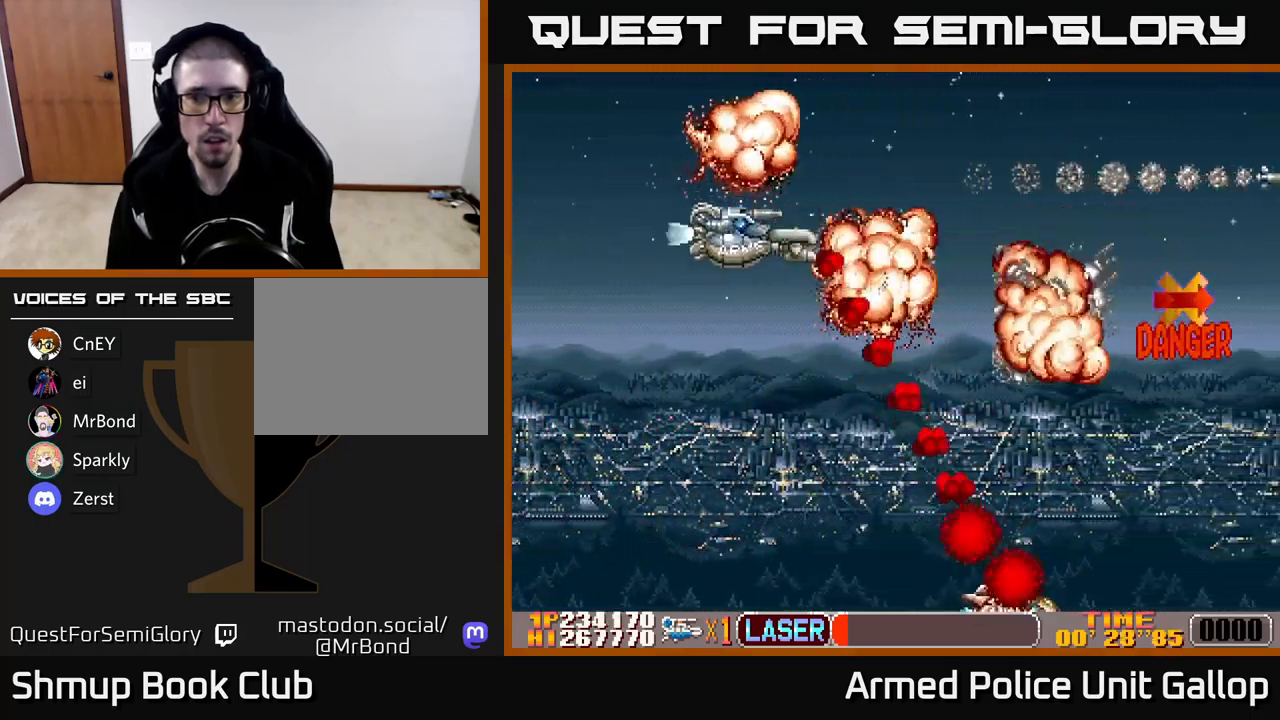
{"buttons": ["B", "DPAD_RIGHT"], "left_stick": "center", "events": [[67, "DPAD_LEFT", "down"], [84, "A", "down"], [167, "DPAD_LEFT", "up"], [184, "B", "up"], [250, "DPAD_RIGHT", "down"], [300, "DPAD_RIGHT", "up"], [417, "B", "down"], [450, "A", "up"], [467, "DPAD_RIGHT", "down"], [484, "DPAD_DOWN", "up"]]}
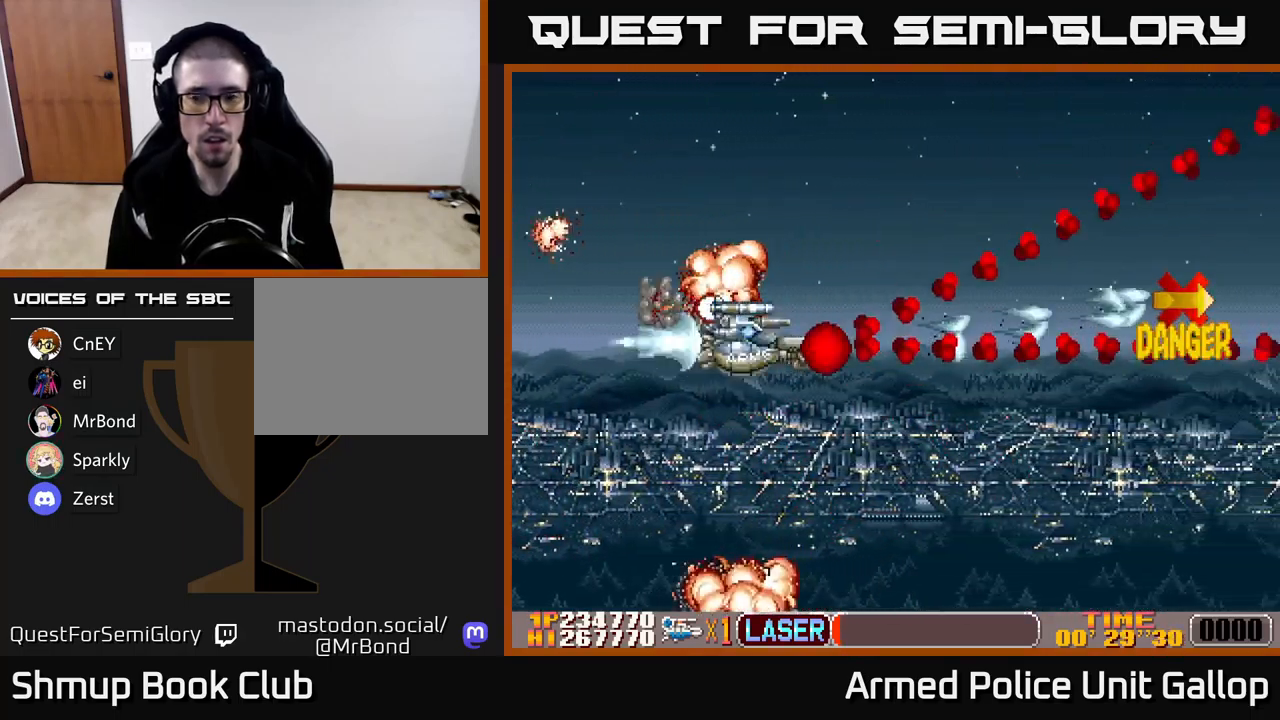
{"buttons": ["A", "DPAD_UP"], "left_stick": "center", "events": [[50, "B", "up"], [67, "A", "down"], [167, "DPAD_RIGHT", "up"], [434, "DPAD_UP", "down"]]}
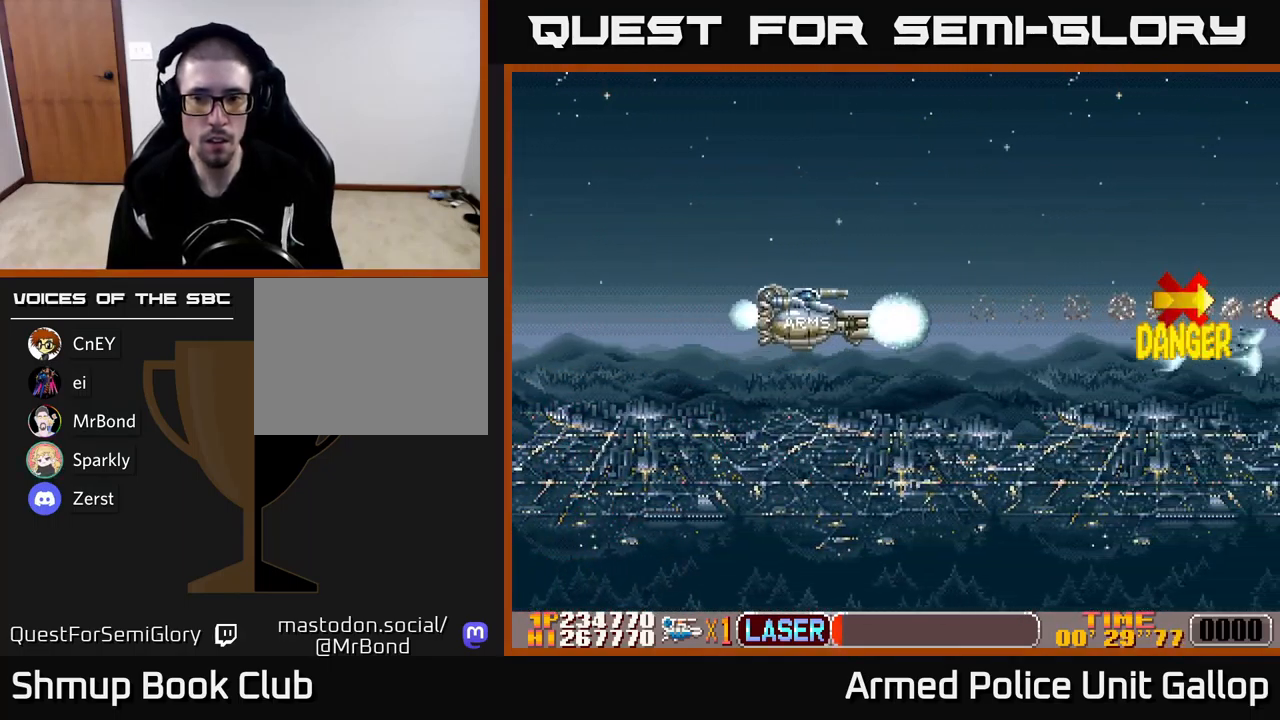
{"buttons": ["A"], "left_stick": "center", "events": [[34, "DPAD_LEFT", "down"], [50, "DPAD_UP", "up"], [84, "DPAD_LEFT", "up"]]}
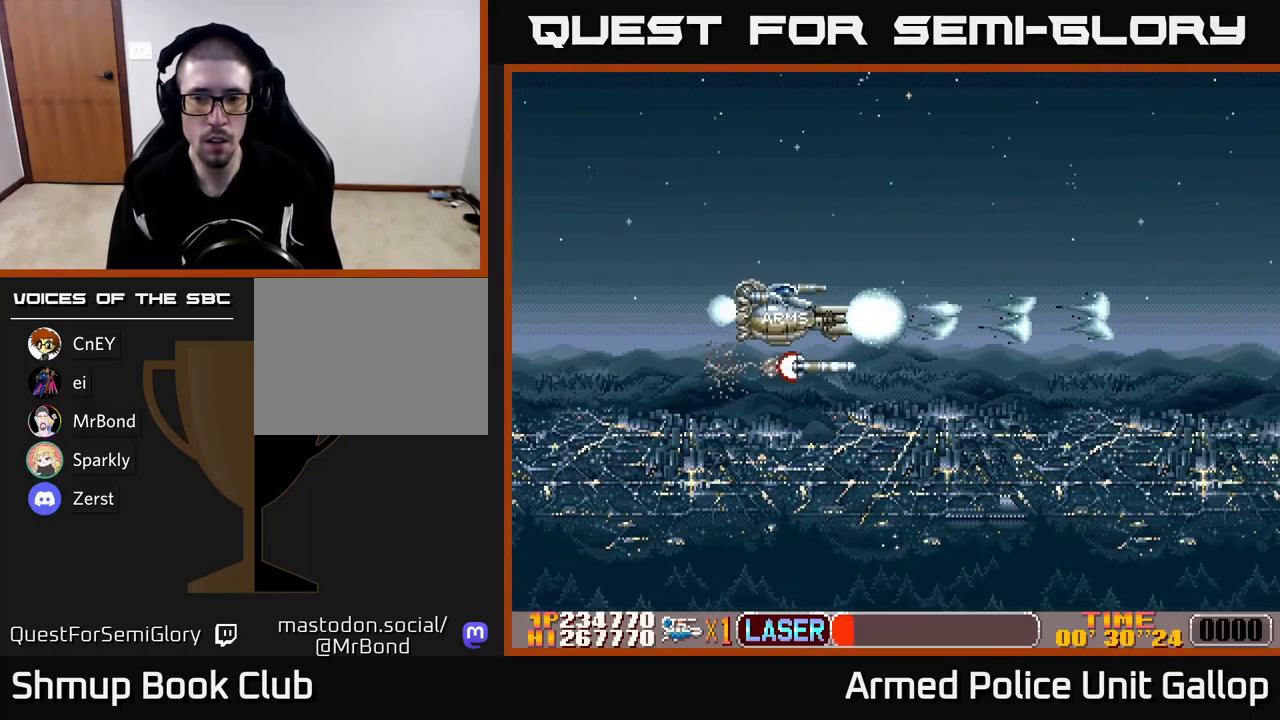
{"buttons": ["A"], "left_stick": "center", "events": []}
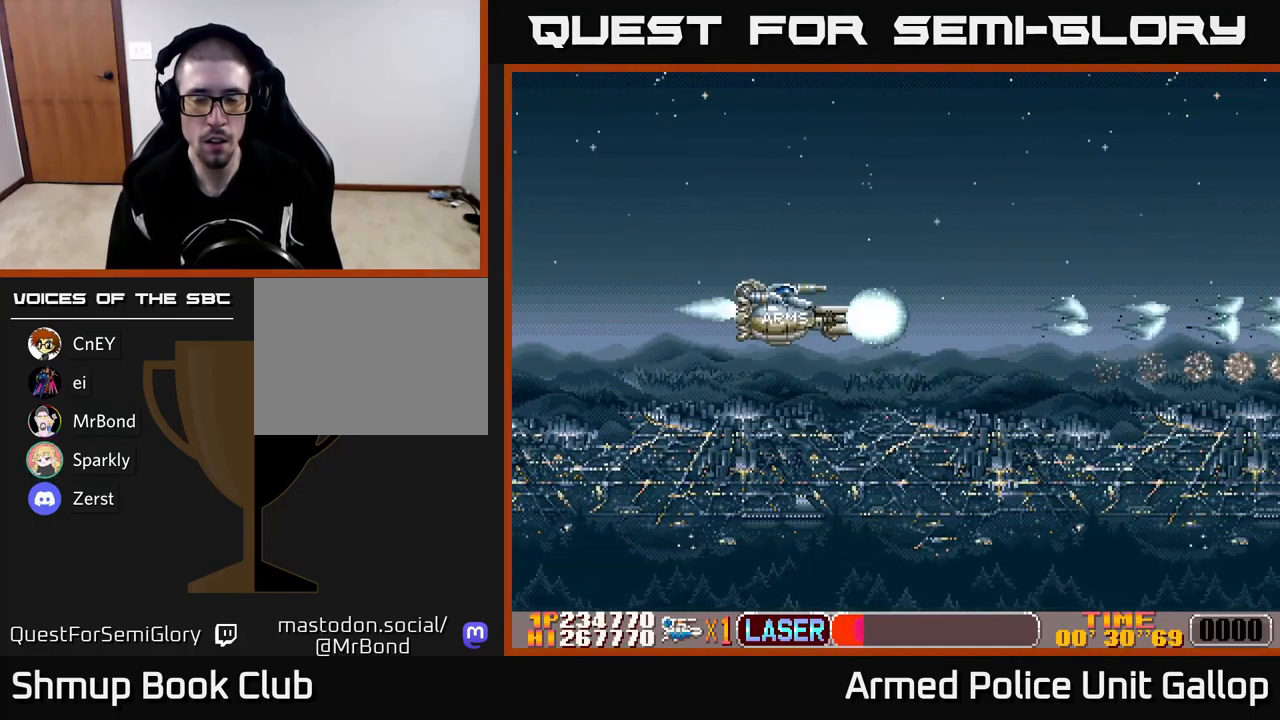
{"buttons": ["A"], "left_stick": "center", "events": []}
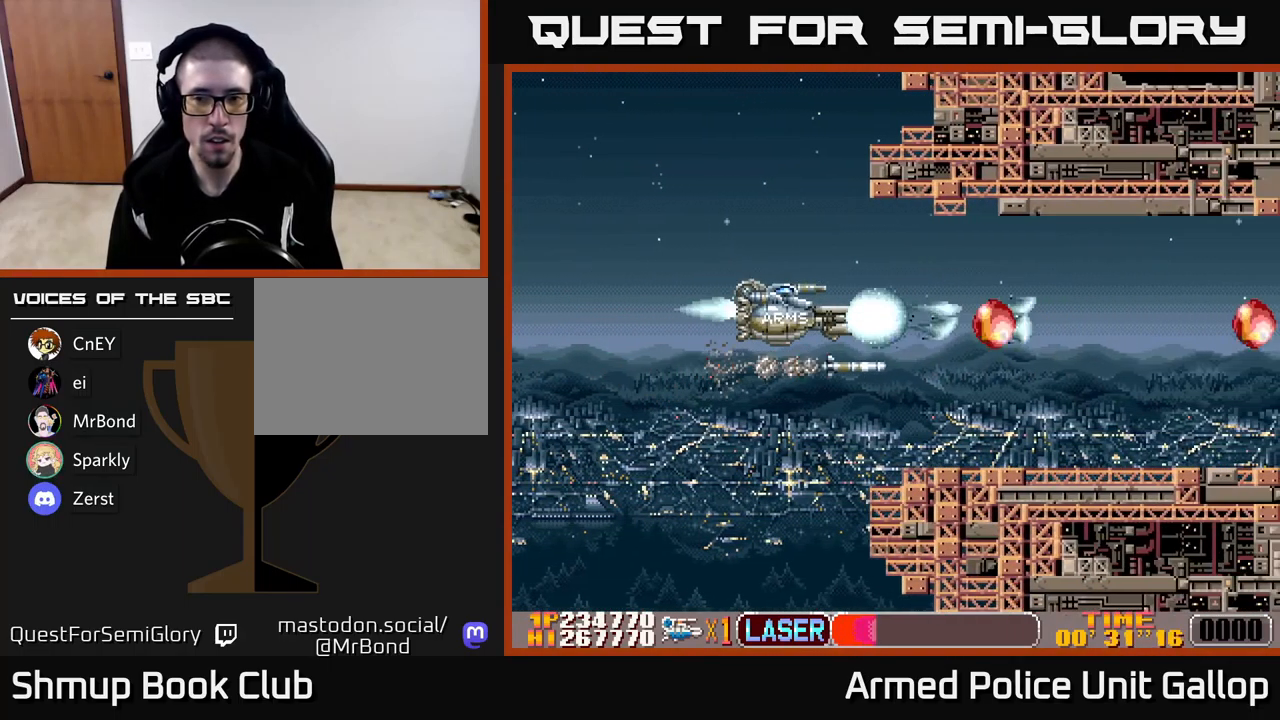
{"buttons": ["A"], "left_stick": "center", "events": [[134, "DPAD_RIGHT", "down"], [334, "DPAD_RIGHT", "up"]]}
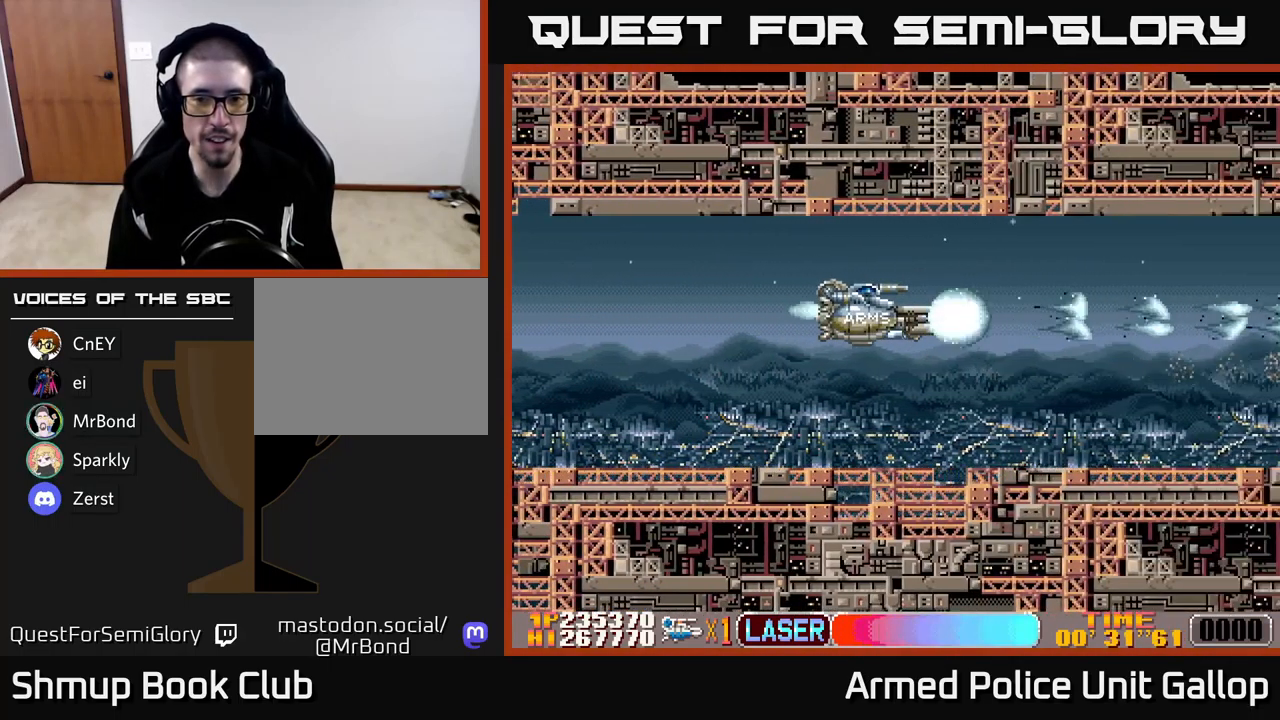
{"buttons": ["A"], "left_stick": "center", "events": [[201, "DPAD_LEFT", "down"], [367, "DPAD_DOWN", "down"], [367, "DPAD_LEFT", "up"], [451, "DPAD_DOWN", "up"]]}
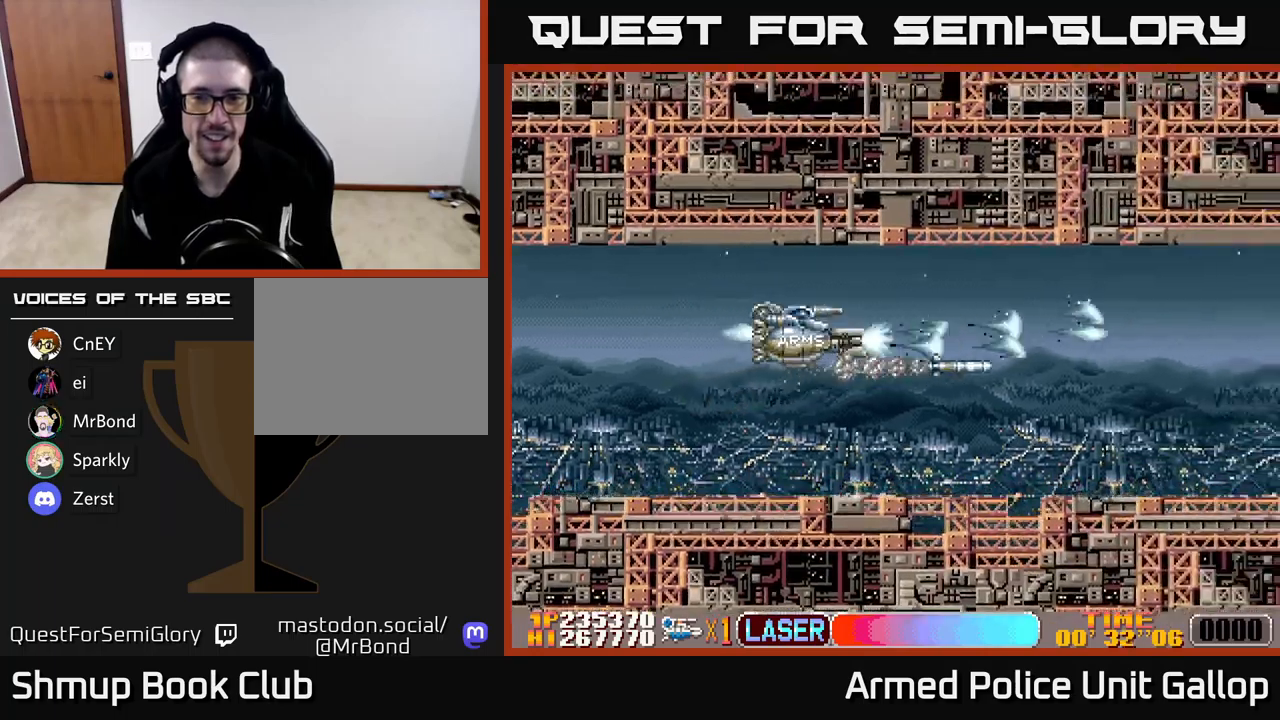
{"buttons": ["A", "DPAD_DOWN"], "left_stick": "center", "events": [[266, "DPAD_DOWN", "down"]]}
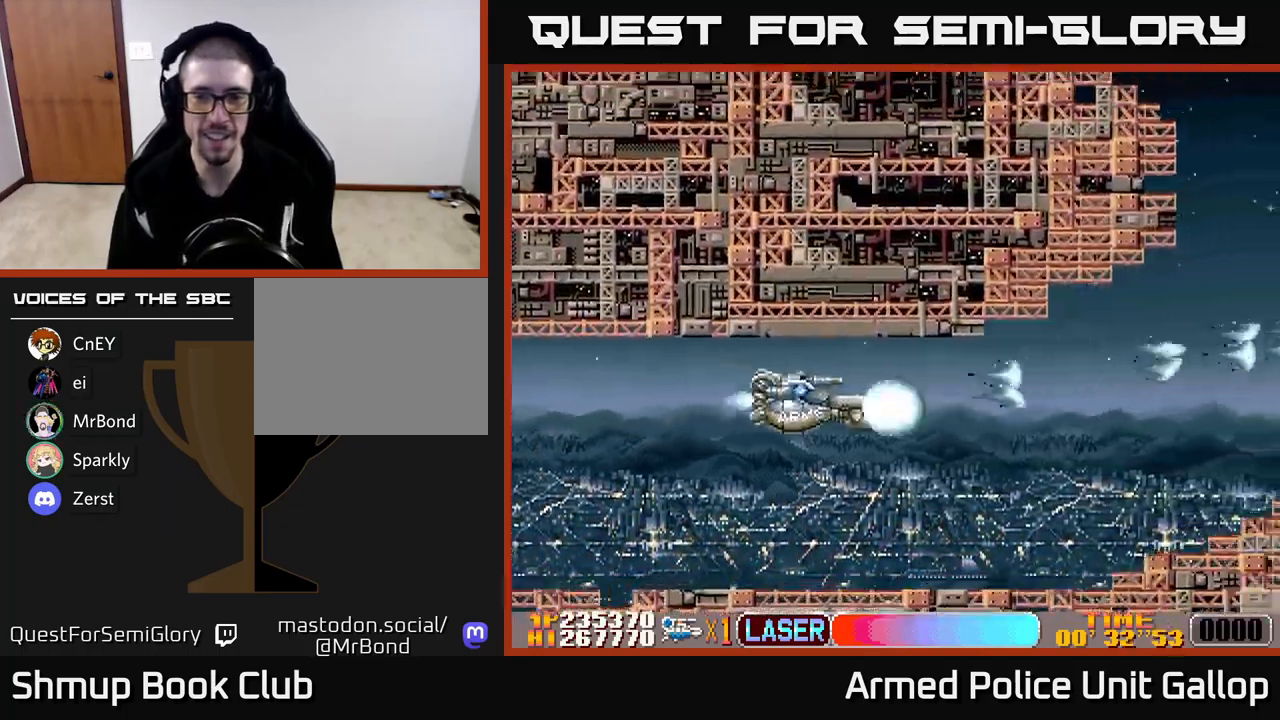
{"buttons": ["A", "DPAD_UP"], "left_stick": "center", "events": [[216, "DPAD_DOWN", "up"], [216, "DPAD_RIGHT", "down"], [316, "DPAD_RIGHT", "up"], [333, "DPAD_RIGHT", "down"], [333, "DPAD_UP", "down"], [350, "DPAD_RIGHT", "up"], [416, "DPAD_RIGHT", "down"], [500, "DPAD_RIGHT", "up"]]}
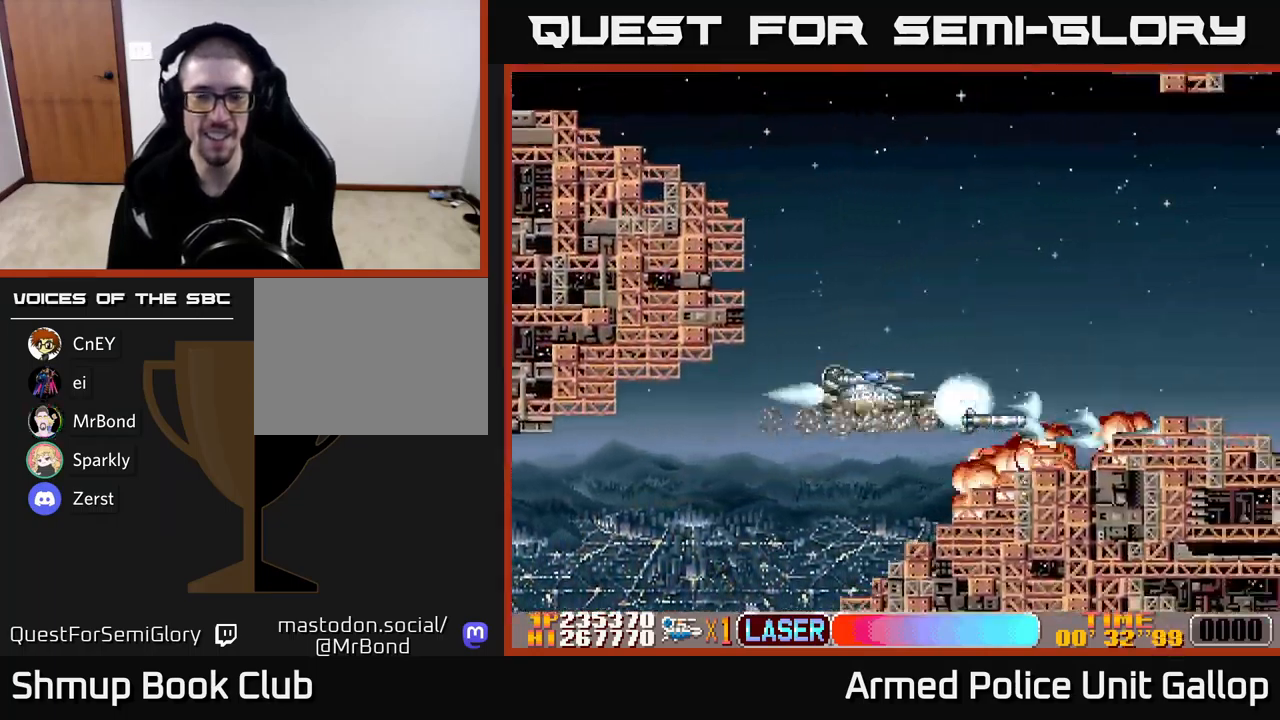
{"buttons": ["A", "DPAD_DOWN"], "left_stick": "center", "events": [[233, "DPAD_LEFT", "down"], [400, "DPAD_LEFT", "up"], [416, "DPAD_UP", "up"], [483, "DPAD_DOWN", "down"]]}